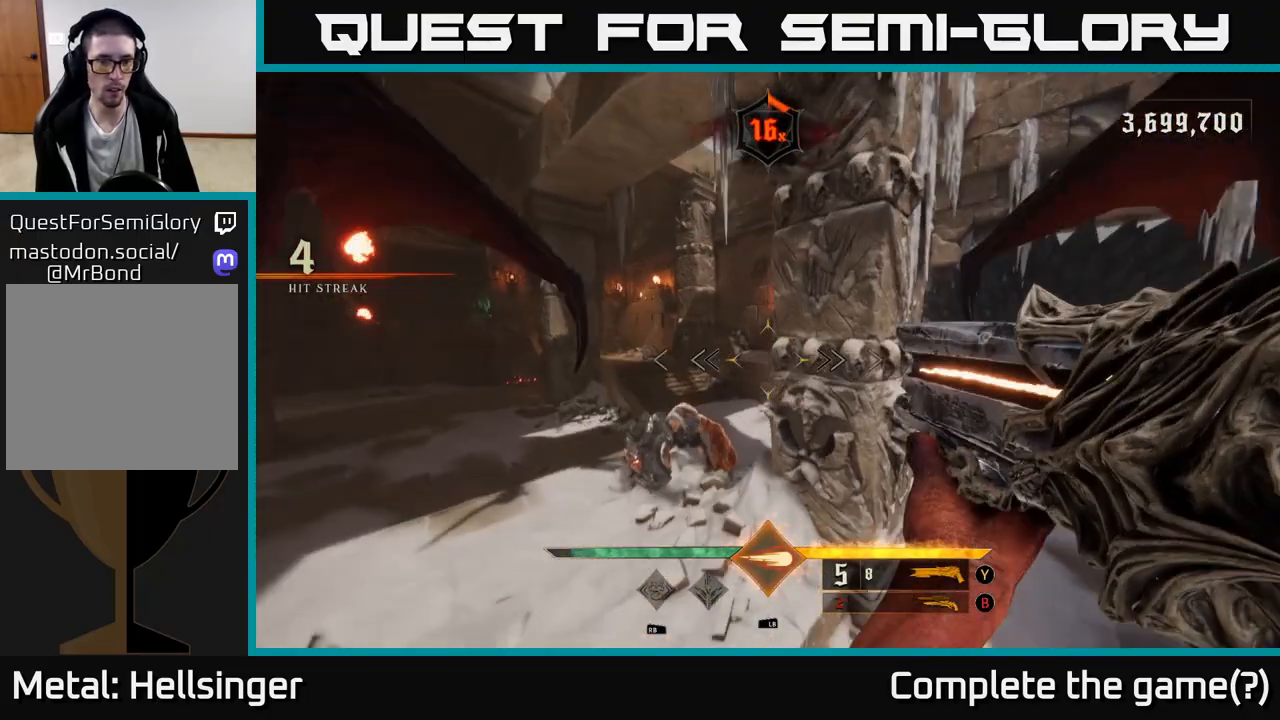
Gameplay with a controller (Xbox layout); each line is a JSON object with the inputs held at the frame after it. "events" lists button and stick changes between this image and that frame as [ms after this image, input, new state], when the widget could be followed in between.
{"buttons": [], "left_stick": "up", "right_stick": "up", "events": [[200, "R2", "down"], [233, "right_stick", "center"], [267, "R2", "up"], [350, "left_stick", "up"], [417, "right_stick", "up"]]}
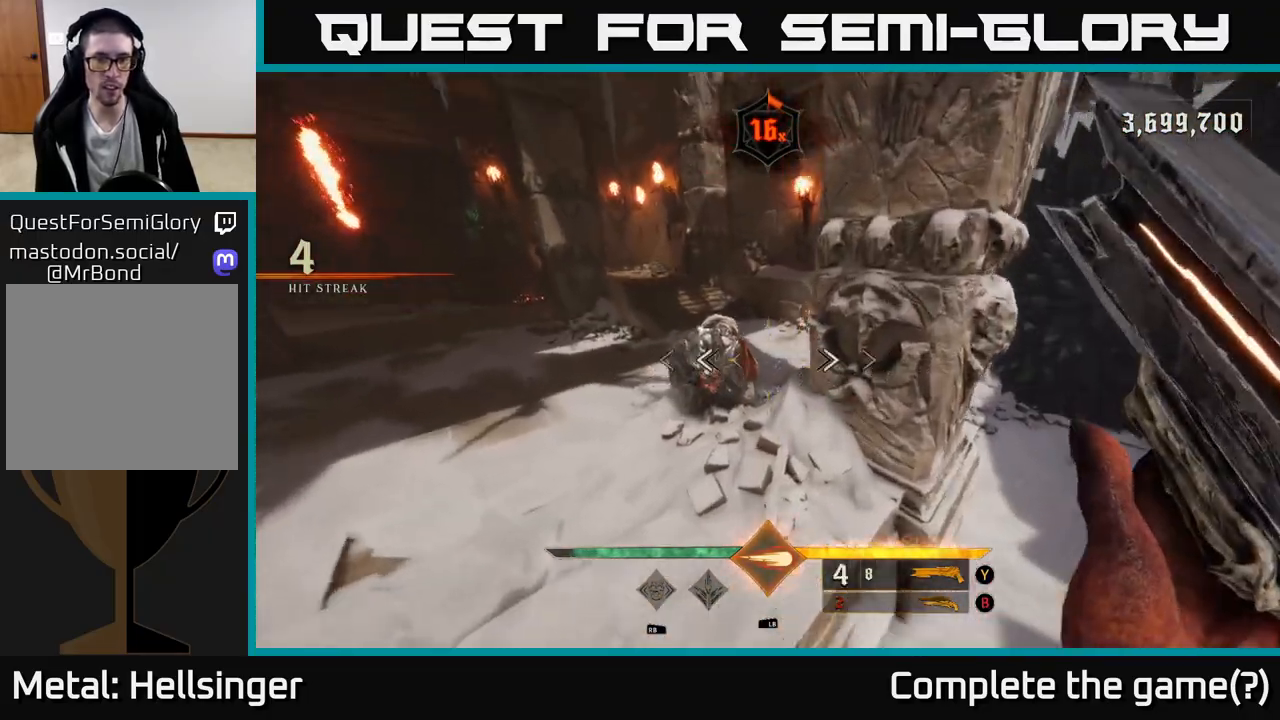
{"buttons": ["R2"], "left_stick": "right", "right_stick": "down", "events": [[233, "left_stick", "center"], [367, "right_stick", "center"], [417, "left_stick", "right"], [467, "right_stick", "down"], [500, "R2", "down"]]}
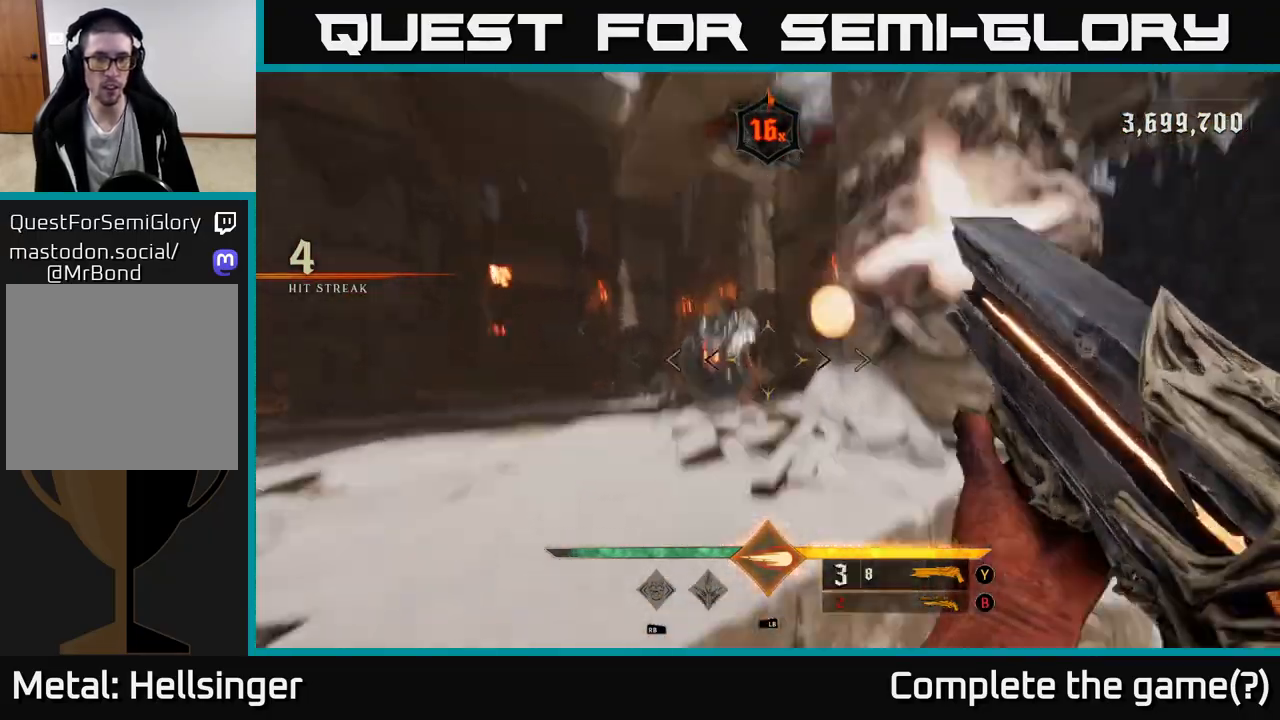
{"buttons": [], "left_stick": "center", "right_stick": "center", "events": [[67, "left_stick", "center"], [117, "R2", "up"], [117, "right_stick", "center"], [367, "A", "down"], [483, "A", "up"]]}
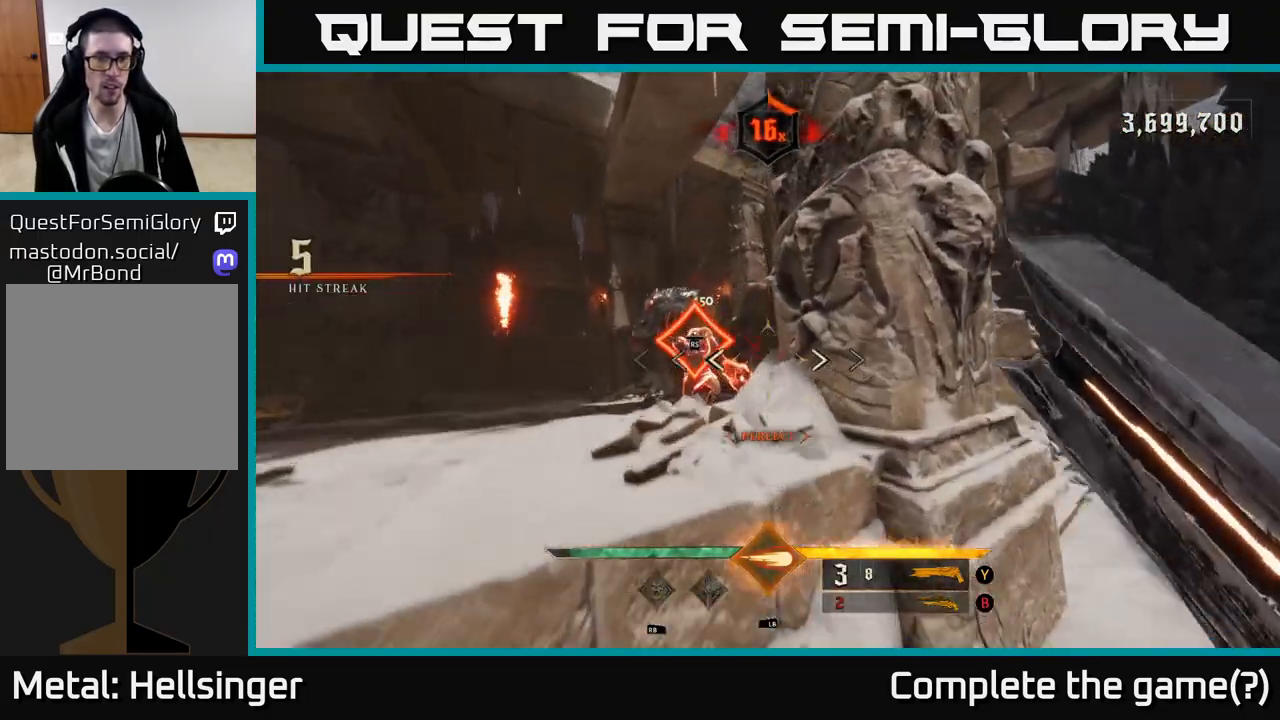
{"buttons": [], "left_stick": "up", "right_stick": "down", "events": [[17, "left_stick", "up-left"], [83, "A", "down"], [133, "A", "up"], [133, "left_stick", "left"], [250, "right_stick", "down"], [350, "left_stick", "up"]]}
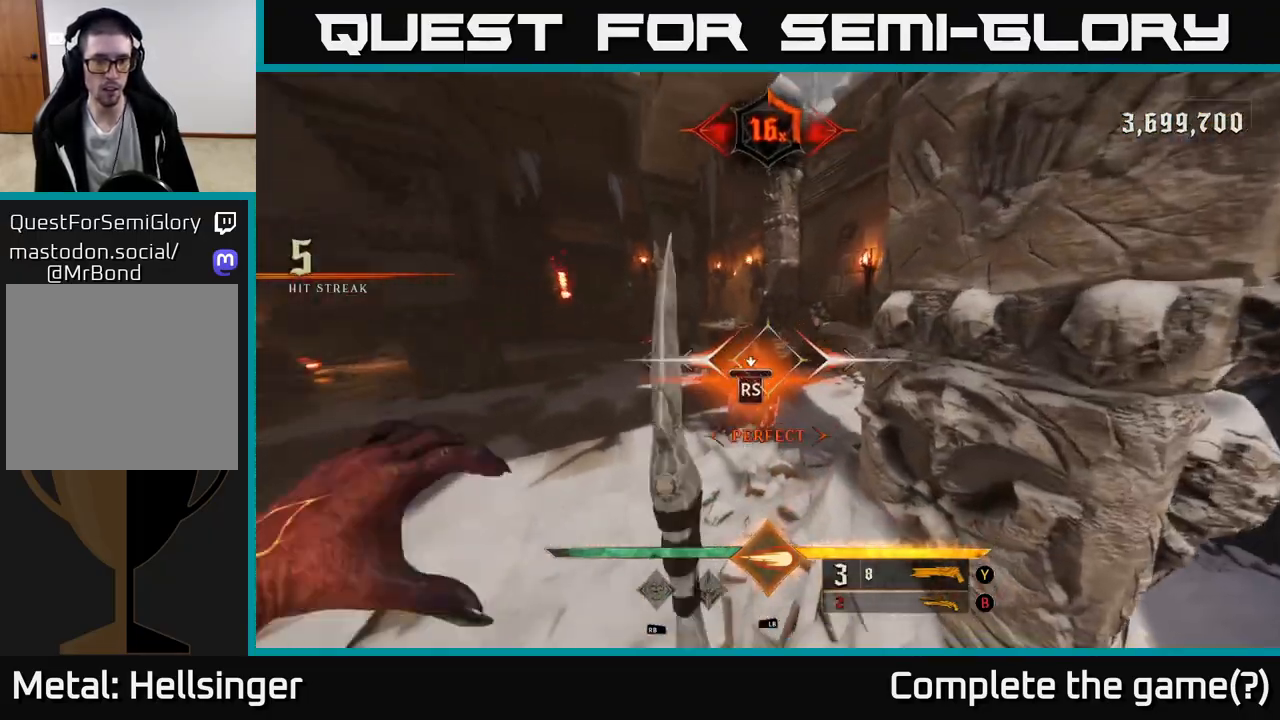
{"buttons": [], "left_stick": "center", "right_stick": "center", "events": [[17, "left_stick", "center"], [83, "right_stick", "center"]]}
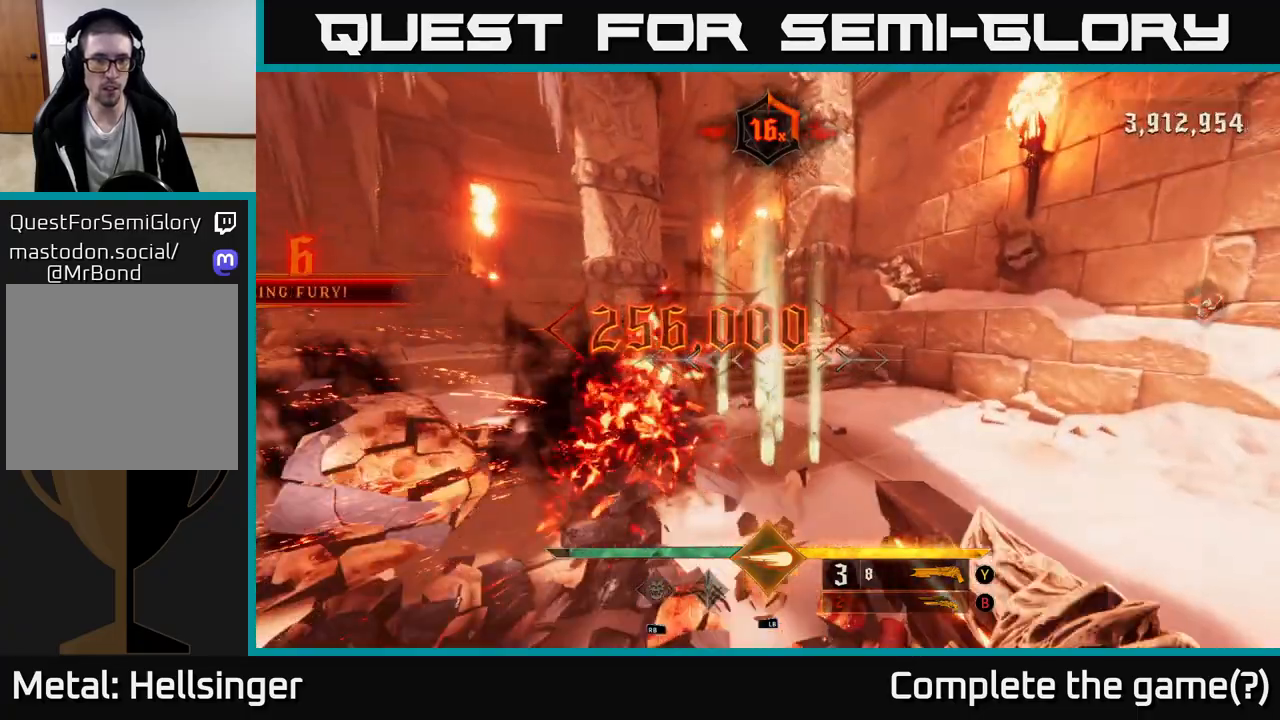
{"buttons": [], "left_stick": "up-right", "right_stick": "center", "events": [[33, "left_stick", "down-left"], [33, "right_stick", "left"], [167, "right_stick", "center"], [183, "left_stick", "left"], [217, "X", "down"], [283, "X", "up"], [350, "left_stick", "up-left"], [483, "left_stick", "up-right"]]}
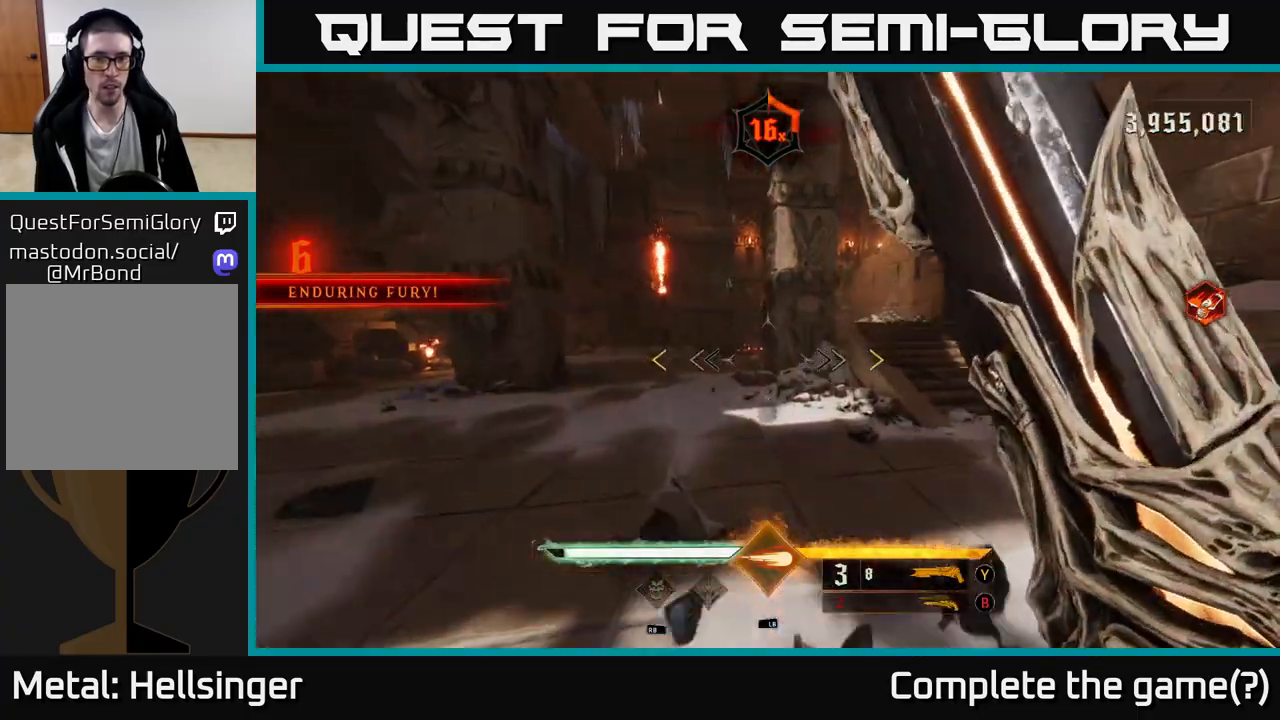
{"buttons": [], "left_stick": "up-right", "right_stick": "left", "events": [[67, "left_stick", "right"], [367, "right_stick", "left"], [417, "left_stick", "up-right"]]}
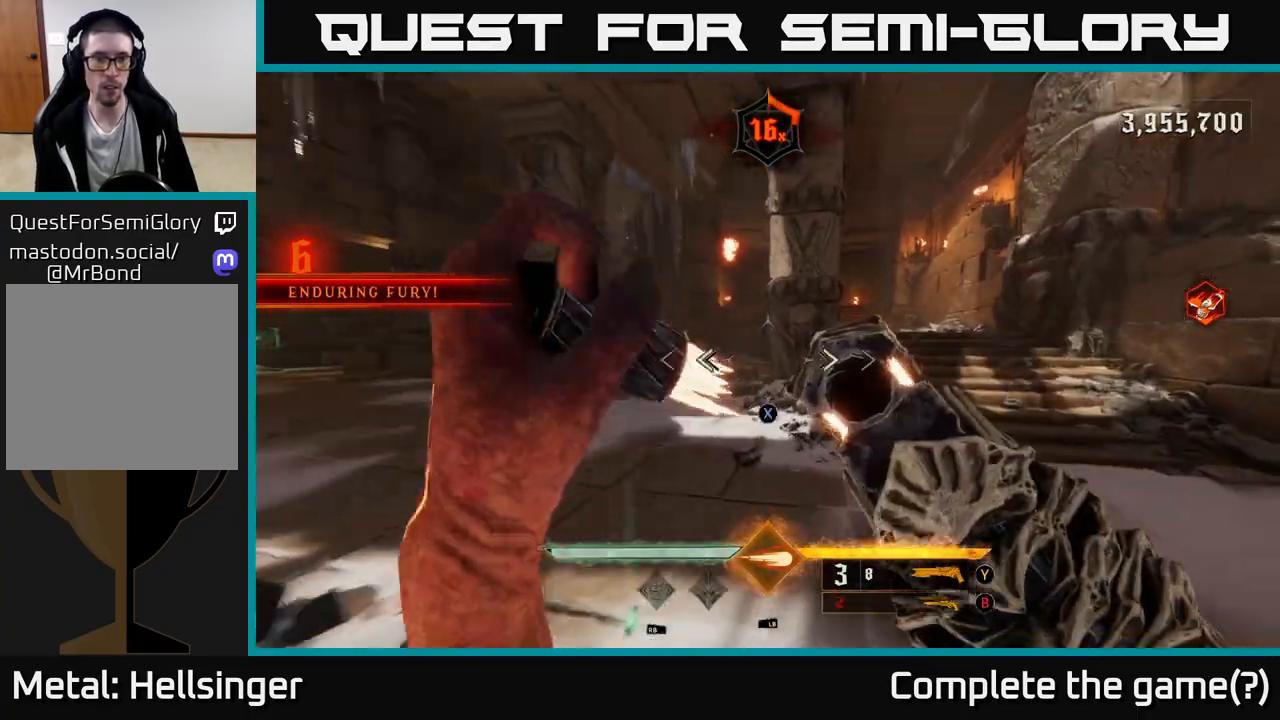
{"buttons": [], "left_stick": "up-right", "right_stick": "center", "events": [[17, "right_stick", "center"], [50, "X", "down"], [133, "X", "up"], [417, "right_stick", "up-right"], [467, "right_stick", "center"]]}
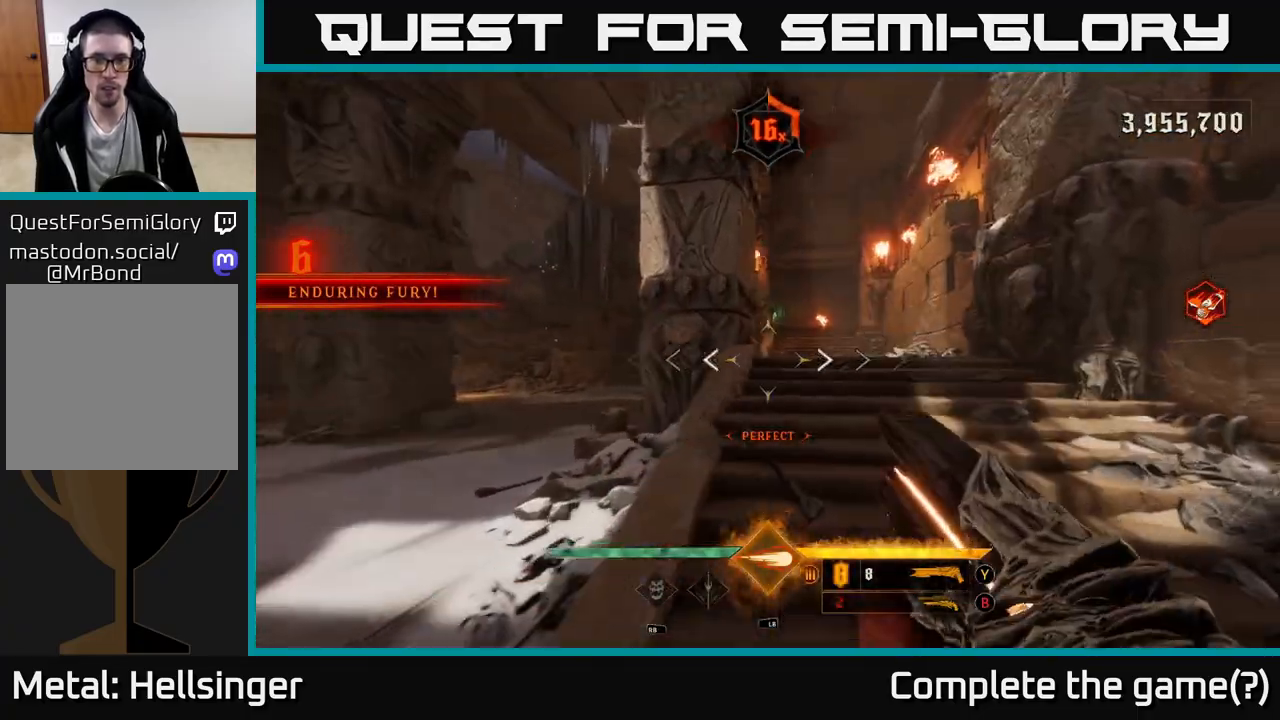
{"buttons": [], "left_stick": "down-left", "right_stick": "up-left", "events": [[83, "left_stick", "up-left"], [150, "left_stick", "left"], [200, "right_stick", "down"], [250, "right_stick", "down-left"], [350, "right_stick", "left"], [400, "left_stick", "down-left"], [450, "right_stick", "up-left"]]}
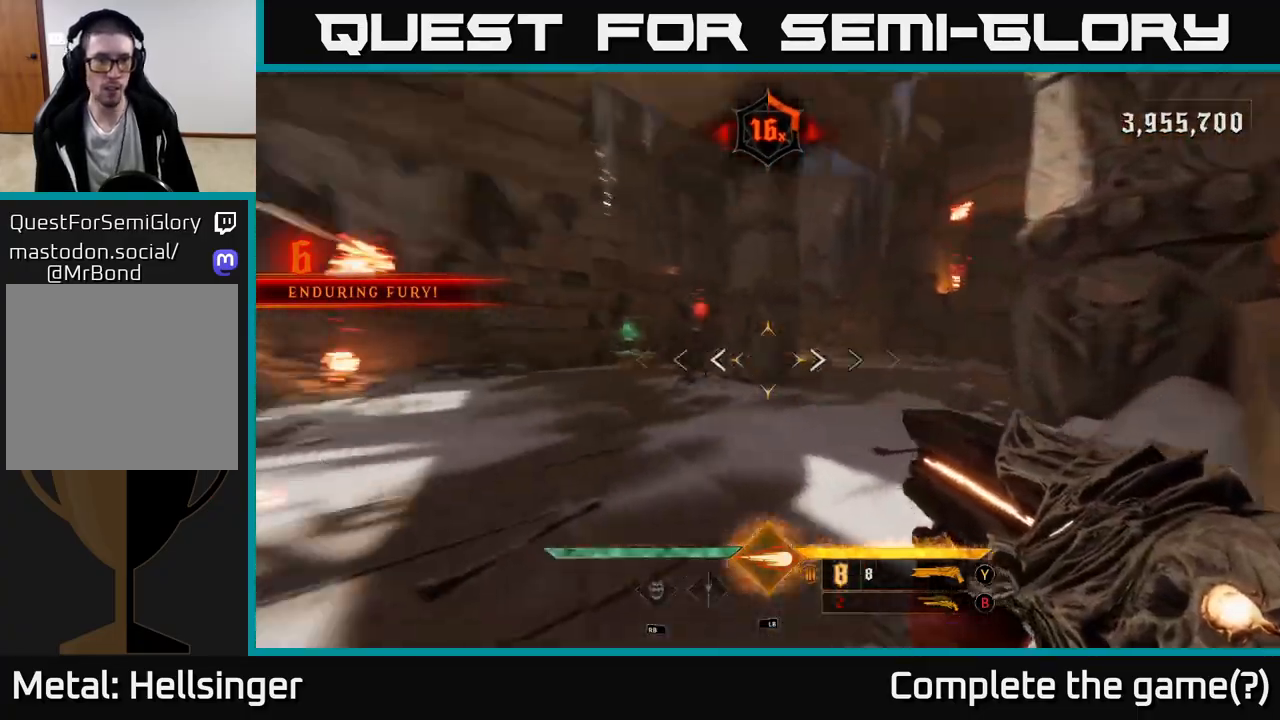
{"buttons": [], "left_stick": "down-right", "right_stick": "center", "events": [[83, "left_stick", "center"], [83, "right_stick", "center"], [350, "left_stick", "down-right"], [367, "right_stick", "right"], [383, "R2", "down"], [433, "right_stick", "center"], [500, "R2", "up"]]}
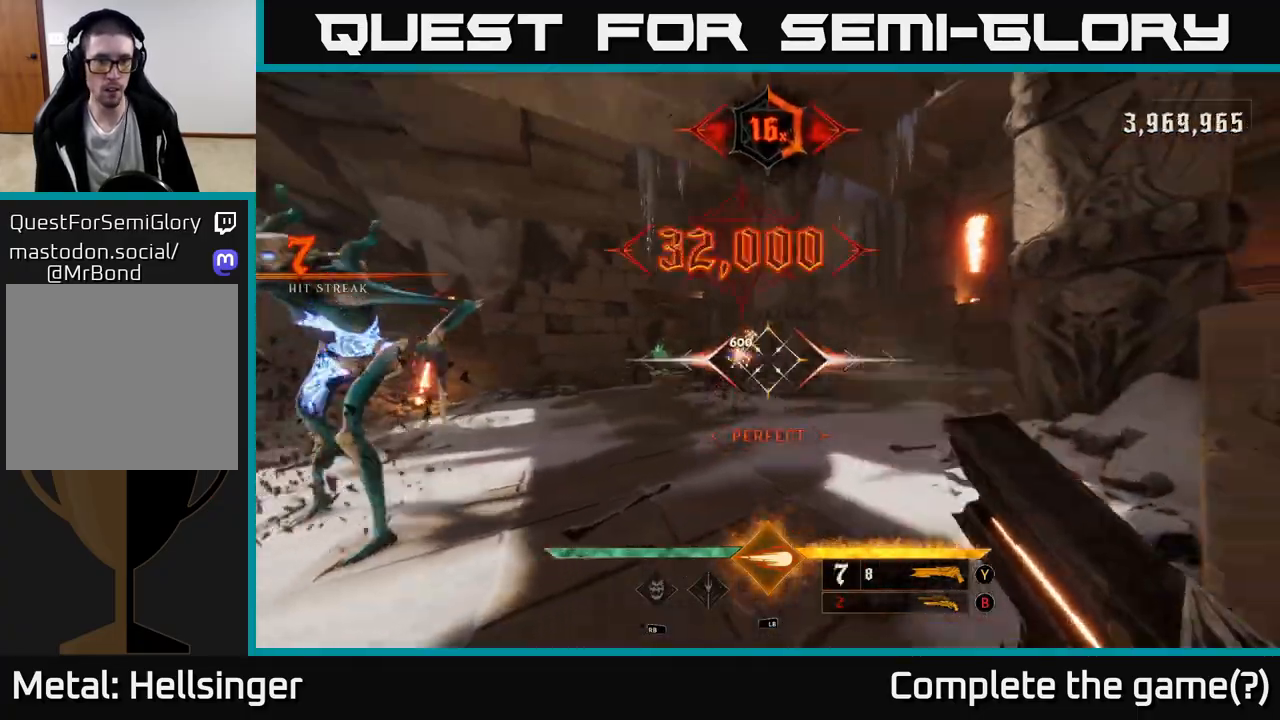
{"buttons": [], "left_stick": "right", "right_stick": "center", "events": [[133, "left_stick", "right"], [133, "right_stick", "left"], [483, "right_stick", "center"]]}
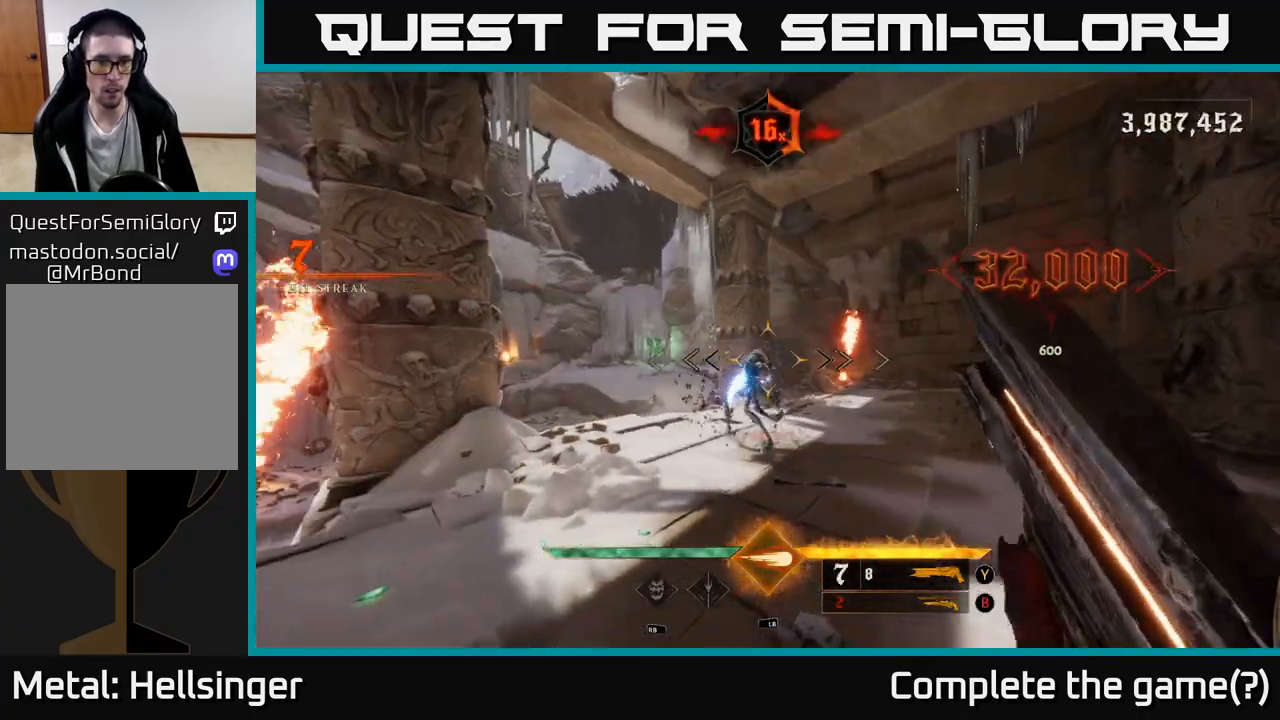
{"buttons": [], "left_stick": "down-right", "right_stick": "center", "events": [[50, "left_stick", "down-left"], [133, "right_stick", "down"], [200, "R2", "down"], [200, "left_stick", "down-right"], [233, "right_stick", "center"], [267, "R2", "up"]]}
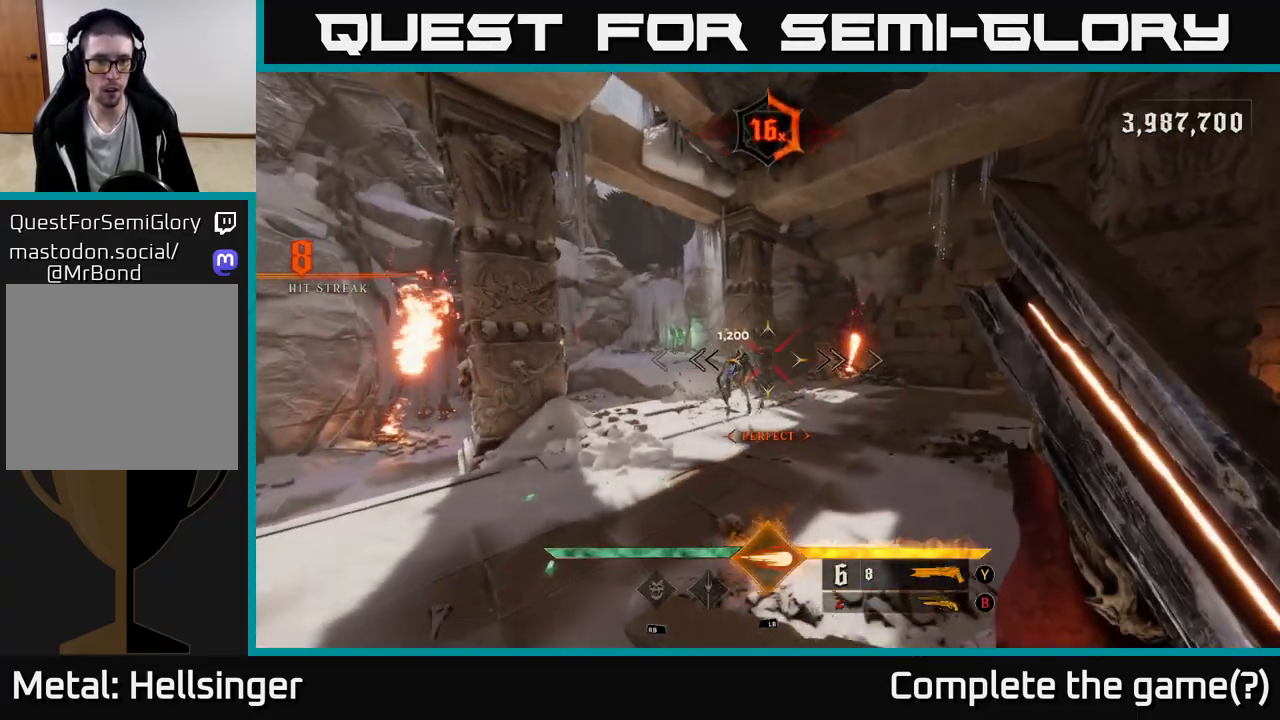
{"buttons": [], "left_stick": "up-left", "right_stick": "center", "events": [[100, "A", "down"], [167, "left_stick", "left"], [200, "A", "up"], [350, "A", "down"], [367, "left_stick", "up-left"], [400, "A", "up"]]}
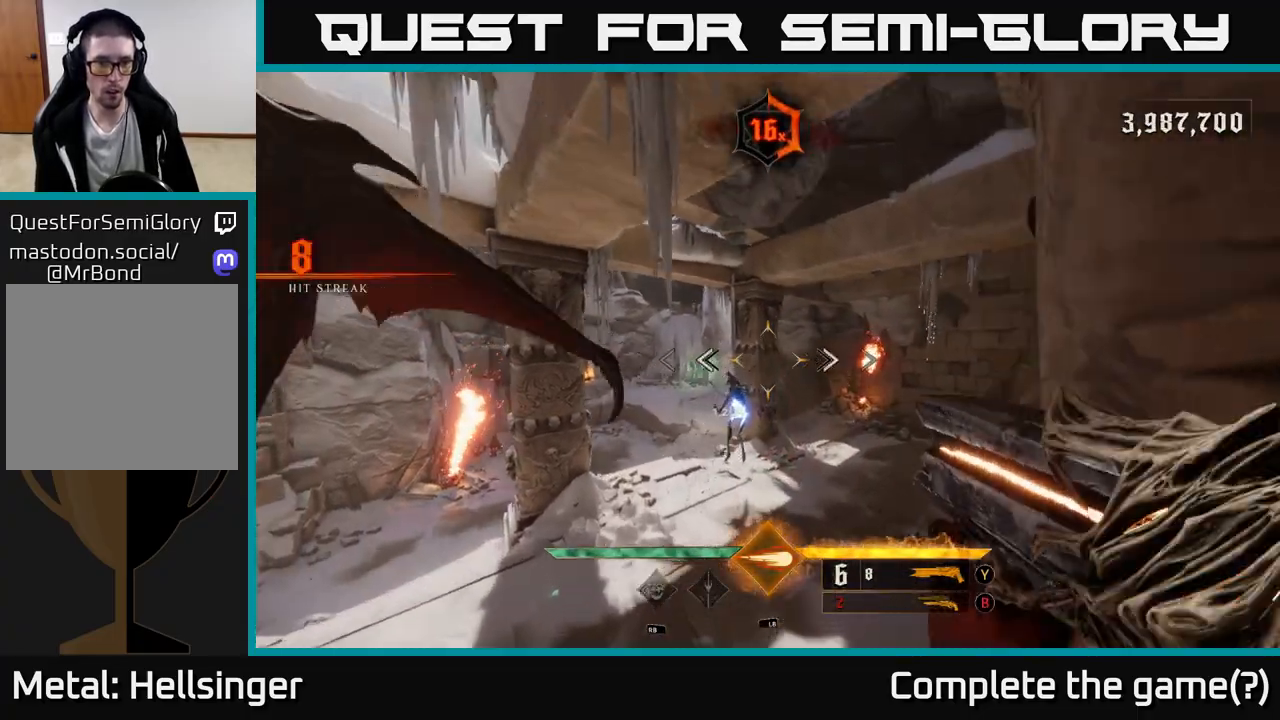
{"buttons": ["R2"], "left_stick": "up-left", "right_stick": "down", "events": [[33, "right_stick", "down"], [100, "left_stick", "up"], [200, "right_stick", "center"], [433, "right_stick", "down"], [450, "left_stick", "up-left"], [500, "R2", "down"]]}
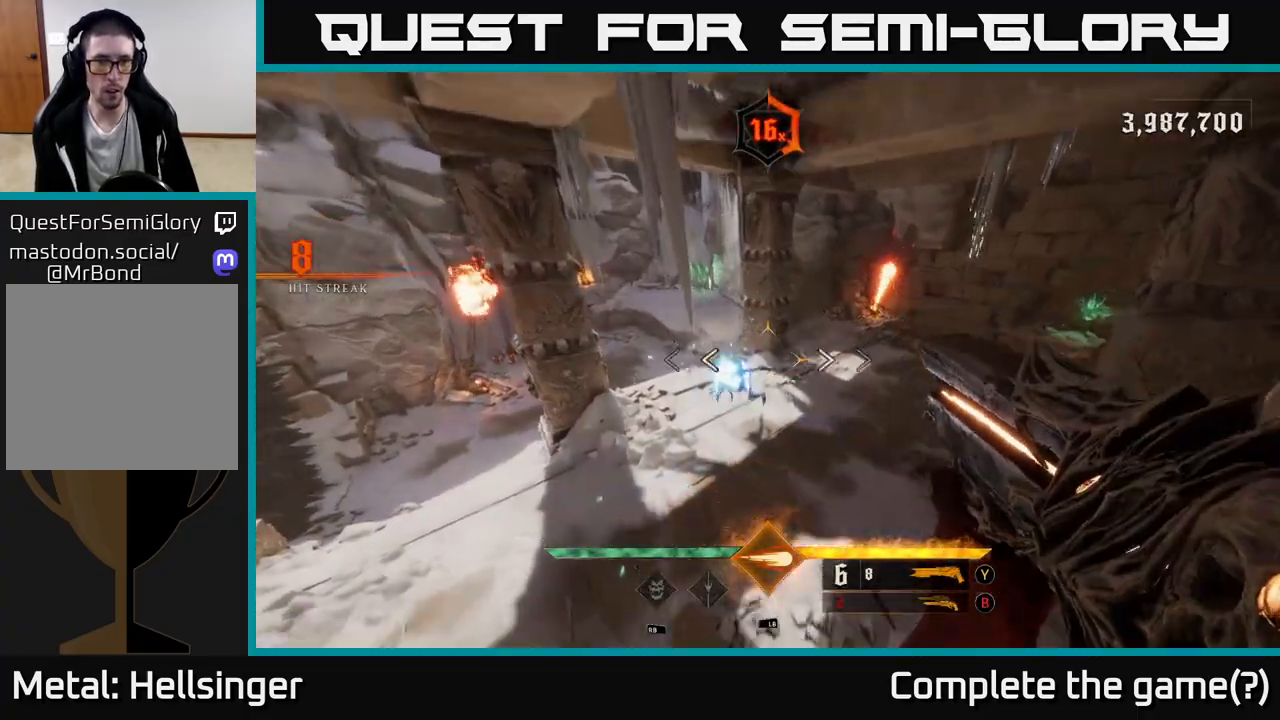
{"buttons": [], "left_stick": "up", "right_stick": "center", "events": [[83, "right_stick", "center"], [117, "R2", "up"], [300, "left_stick", "up"], [367, "Y", "down"], [467, "Y", "up"]]}
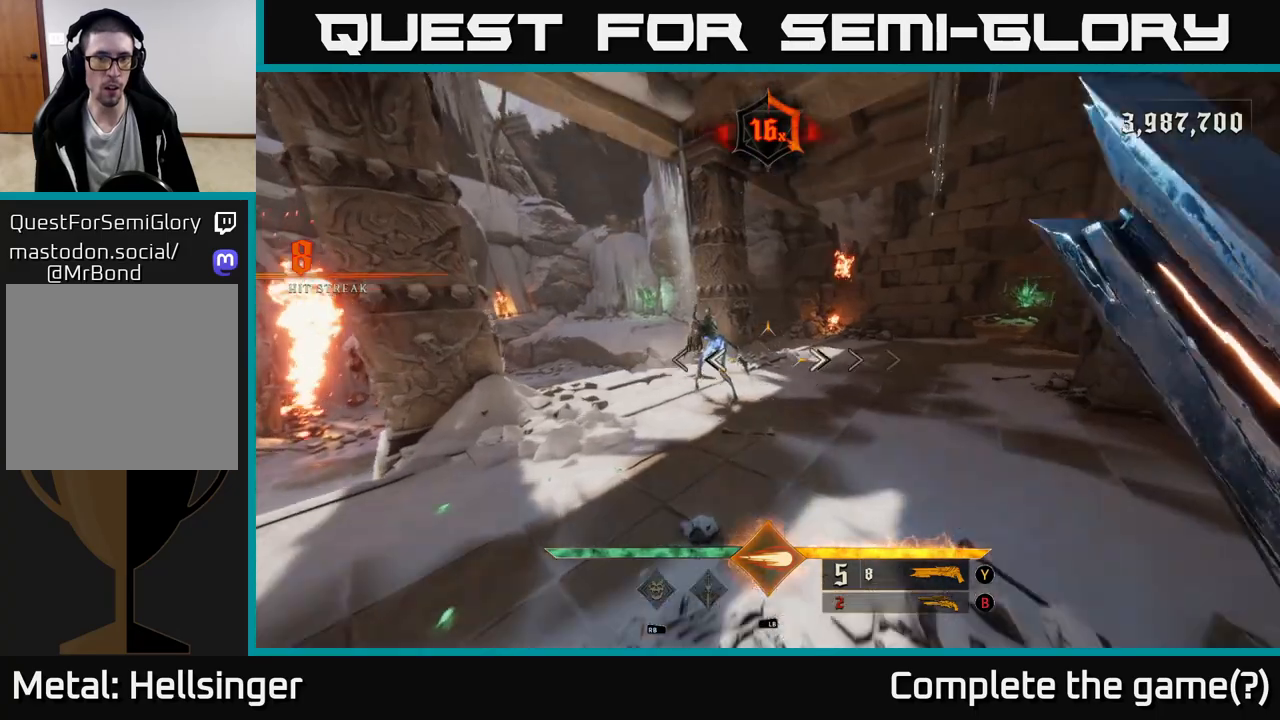
{"buttons": [], "left_stick": "up", "right_stick": "center", "events": [[100, "left_stick", "center"], [117, "right_stick", "up"], [233, "left_stick", "up-left"], [233, "right_stick", "center"], [383, "left_stick", "up"]]}
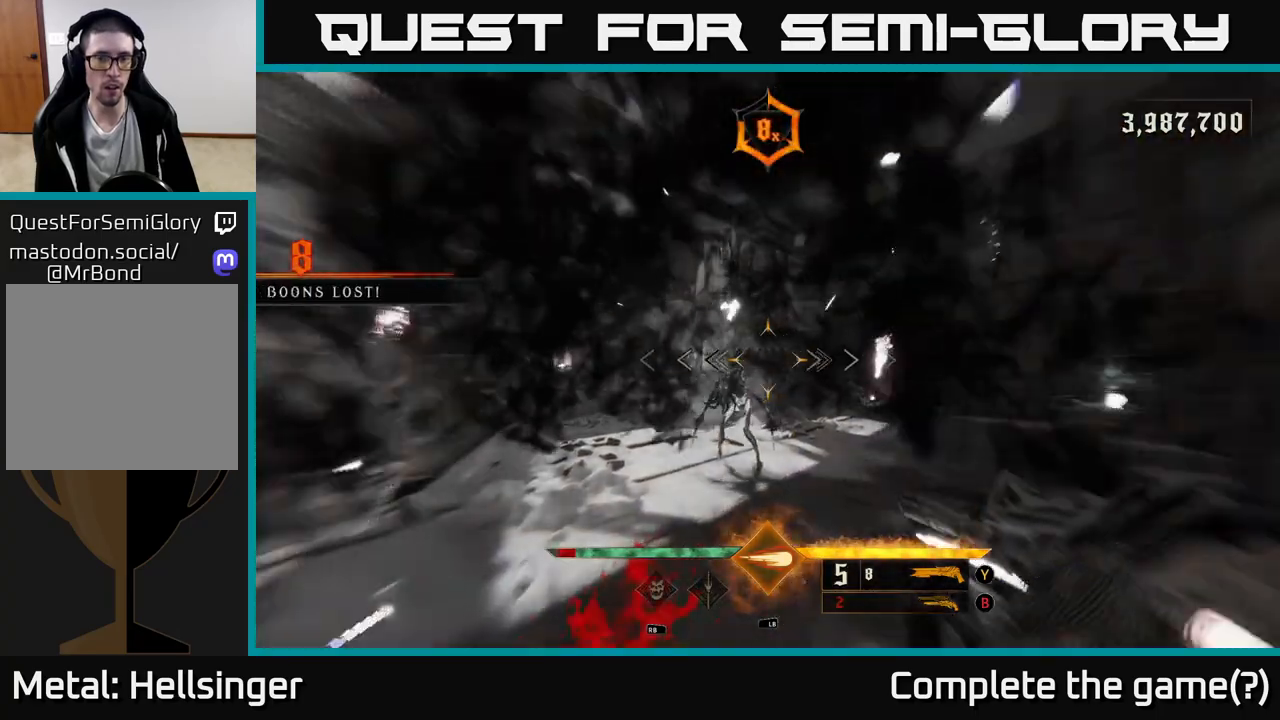
{"buttons": [], "left_stick": "up", "right_stick": "right", "events": [[167, "right_stick", "down-left"], [217, "left_stick", "left"], [250, "L1", "down"], [300, "right_stick", "center"], [383, "left_stick", "up"], [400, "L1", "up"], [400, "right_stick", "right"]]}
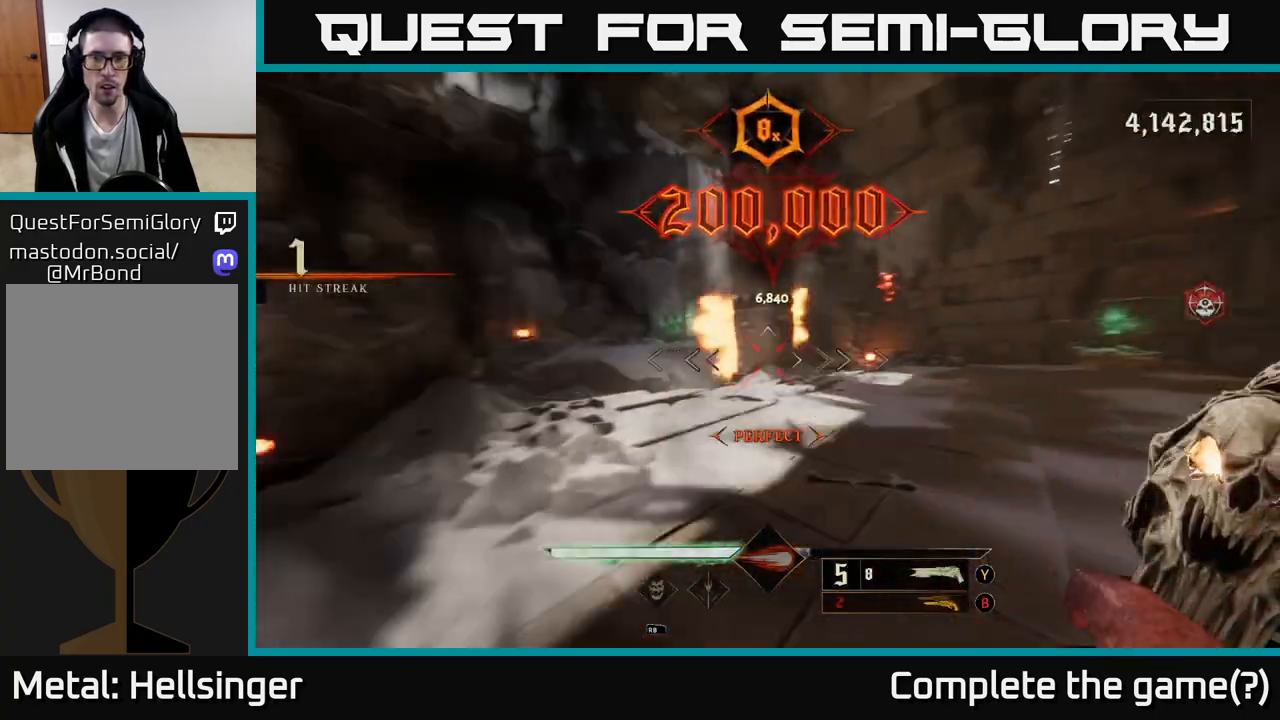
{"buttons": [], "left_stick": "down", "right_stick": "center", "events": [[50, "right_stick", "center"], [200, "left_stick", "down-left"], [250, "right_stick", "up-right"], [383, "left_stick", "down"], [417, "right_stick", "center"]]}
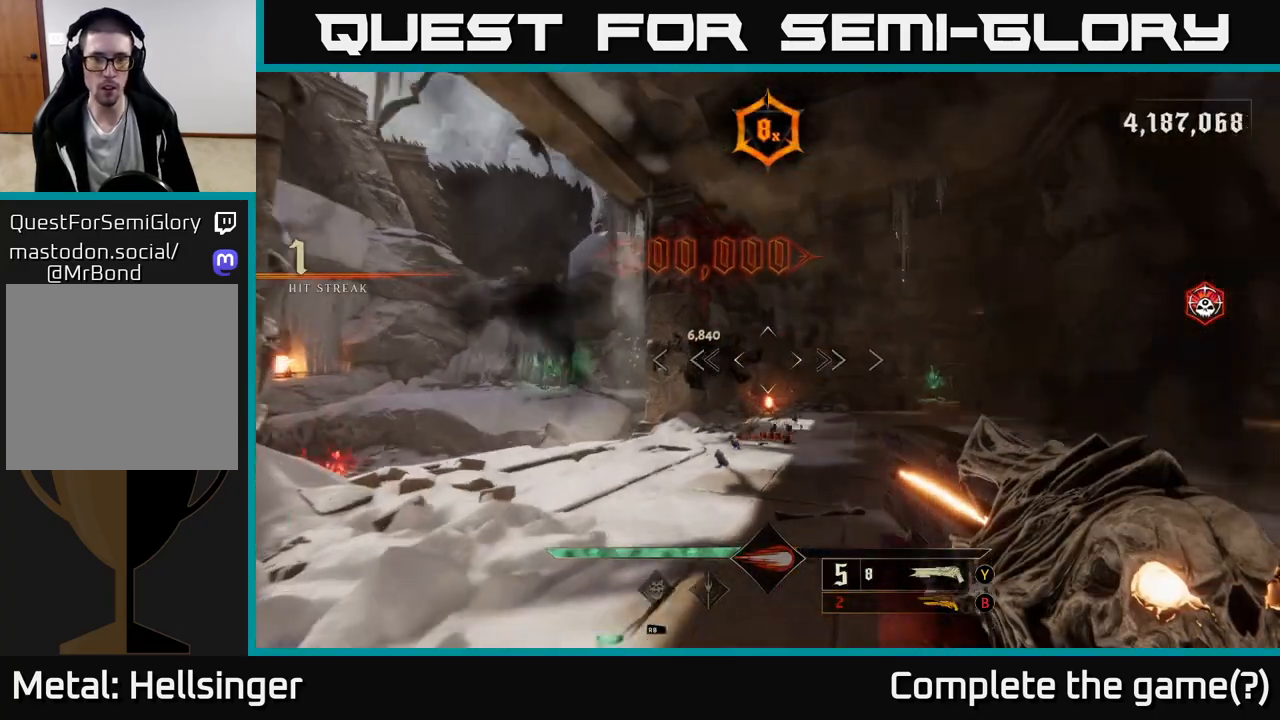
{"buttons": [], "left_stick": "left", "right_stick": "right", "events": [[33, "left_stick", "down-left"], [133, "left_stick", "left"], [183, "X", "down"], [250, "X", "up"], [283, "left_stick", "up-left"], [450, "right_stick", "right"], [483, "left_stick", "left"]]}
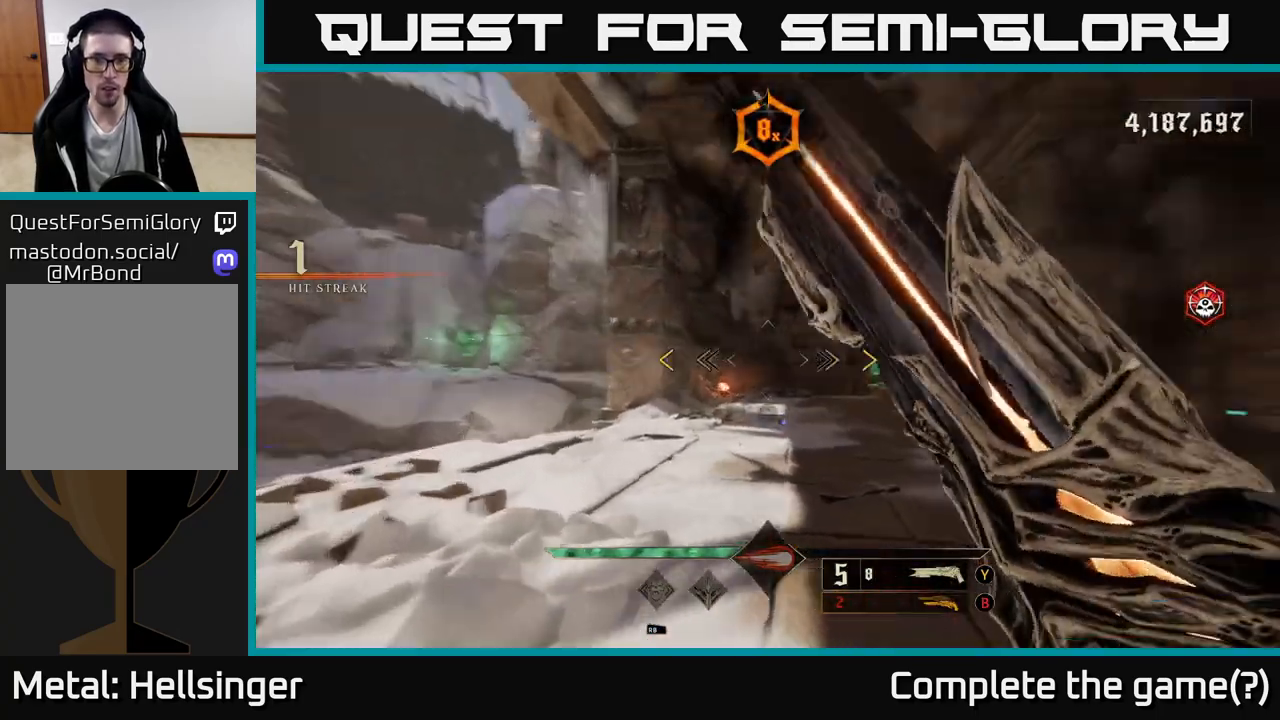
{"buttons": [], "left_stick": "center", "right_stick": "center", "events": [[67, "left_stick", "down-left"], [417, "right_stick", "center"], [450, "left_stick", "center"]]}
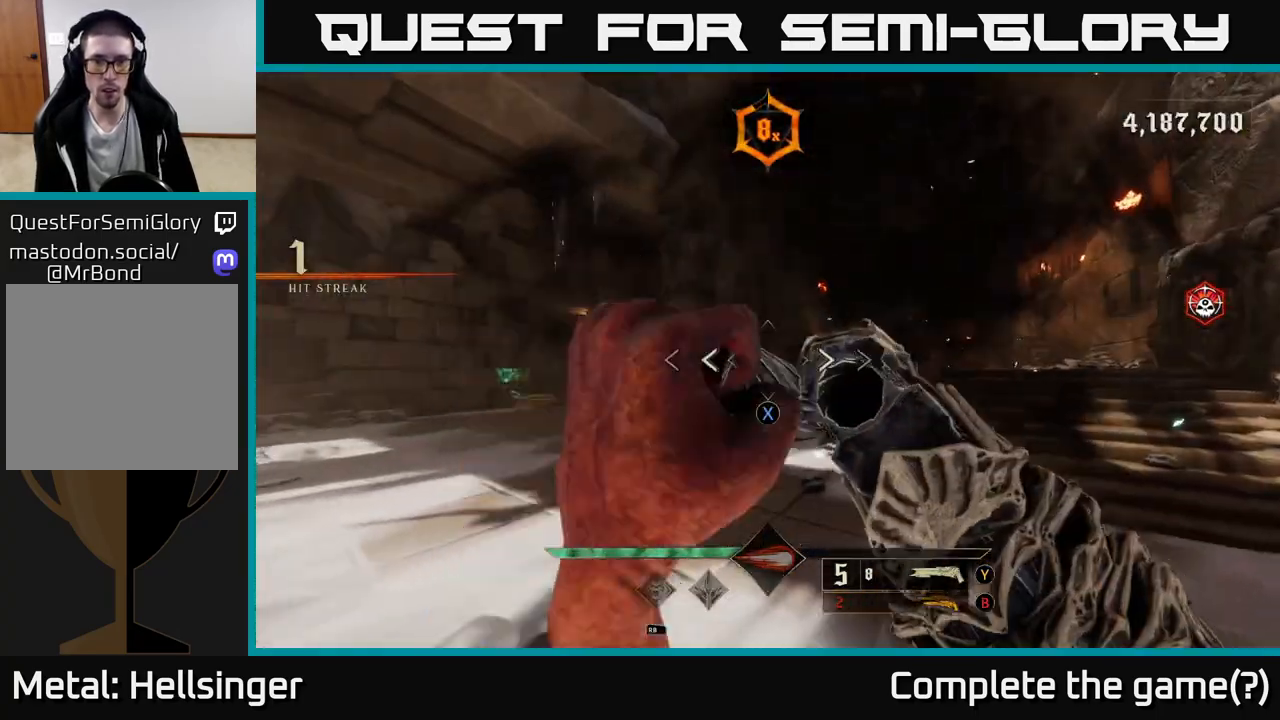
{"buttons": ["R2"], "left_stick": "right", "right_stick": "down", "events": [[33, "X", "down"], [67, "left_stick", "down"], [83, "X", "up"], [367, "left_stick", "center"], [417, "right_stick", "down"], [467, "R2", "down"], [467, "left_stick", "right"]]}
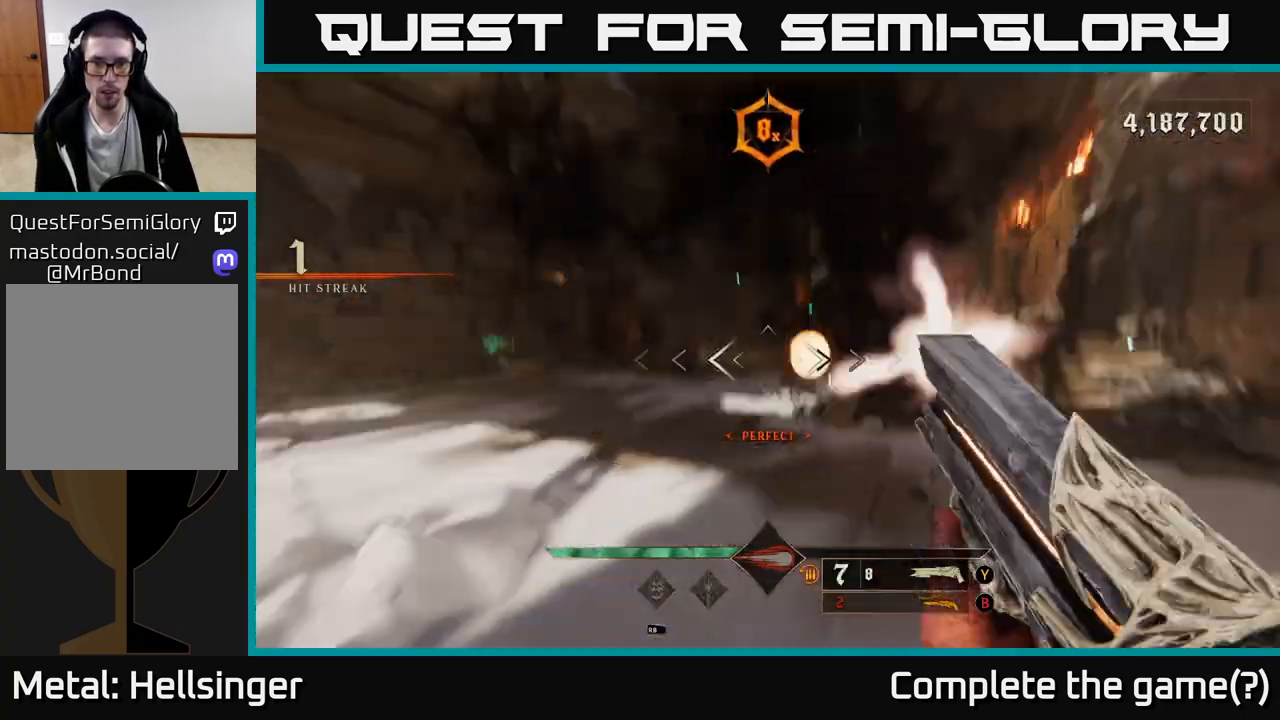
{"buttons": [], "left_stick": "center", "right_stick": "center", "events": [[17, "right_stick", "center"], [33, "R2", "up"], [217, "left_stick", "up-right"], [483, "left_stick", "center"]]}
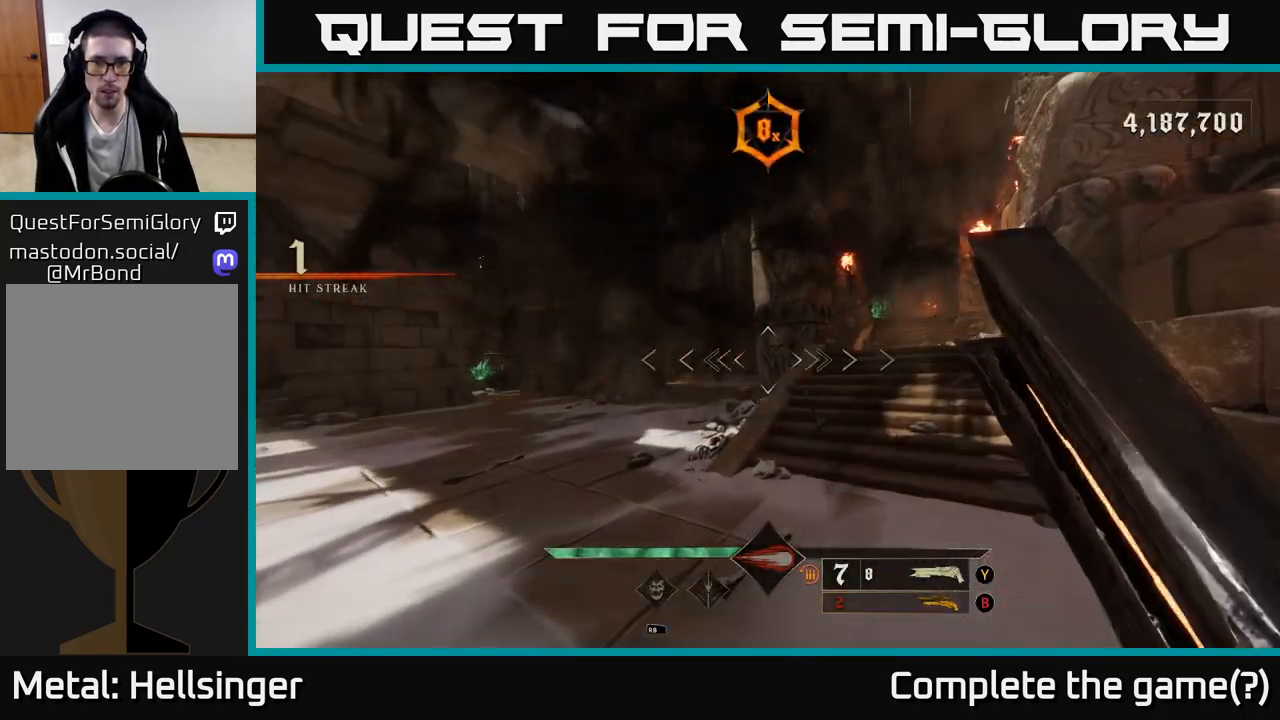
{"buttons": [], "left_stick": "right", "right_stick": "left", "events": [[133, "left_stick", "right"], [200, "left_stick", "up-right"], [267, "right_stick", "left"], [367, "left_stick", "right"]]}
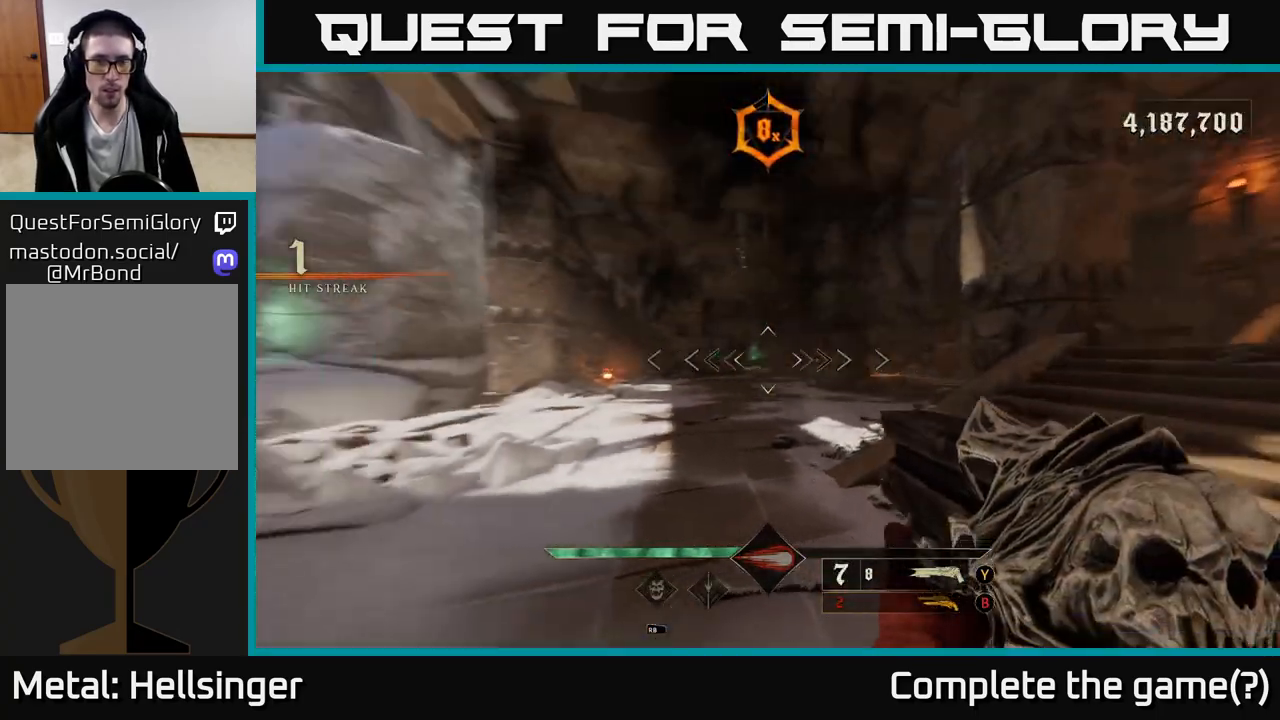
{"buttons": [], "left_stick": "up-right", "right_stick": "center", "events": [[183, "left_stick", "up-right"], [183, "right_stick", "center"], [233, "B", "down"], [317, "B", "up"]]}
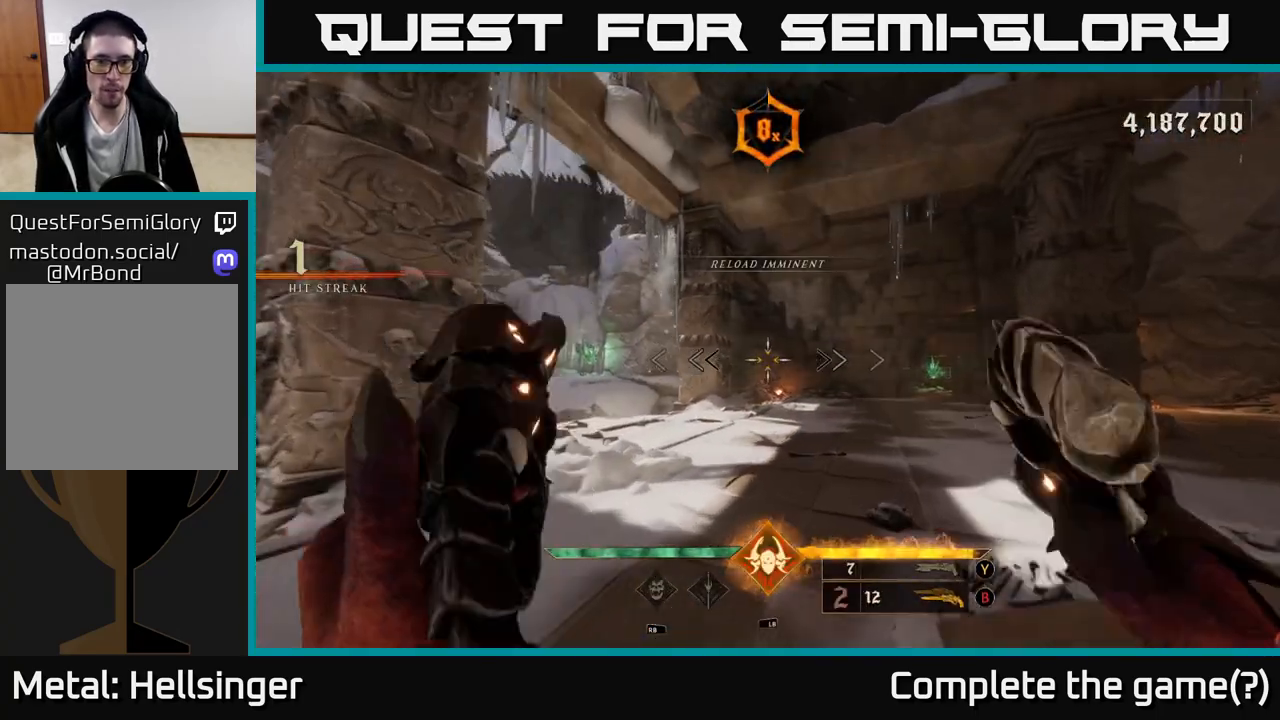
{"buttons": [], "left_stick": "up-right", "right_stick": "right", "events": [[133, "Y", "down"], [217, "Y", "up"], [433, "right_stick", "right"]]}
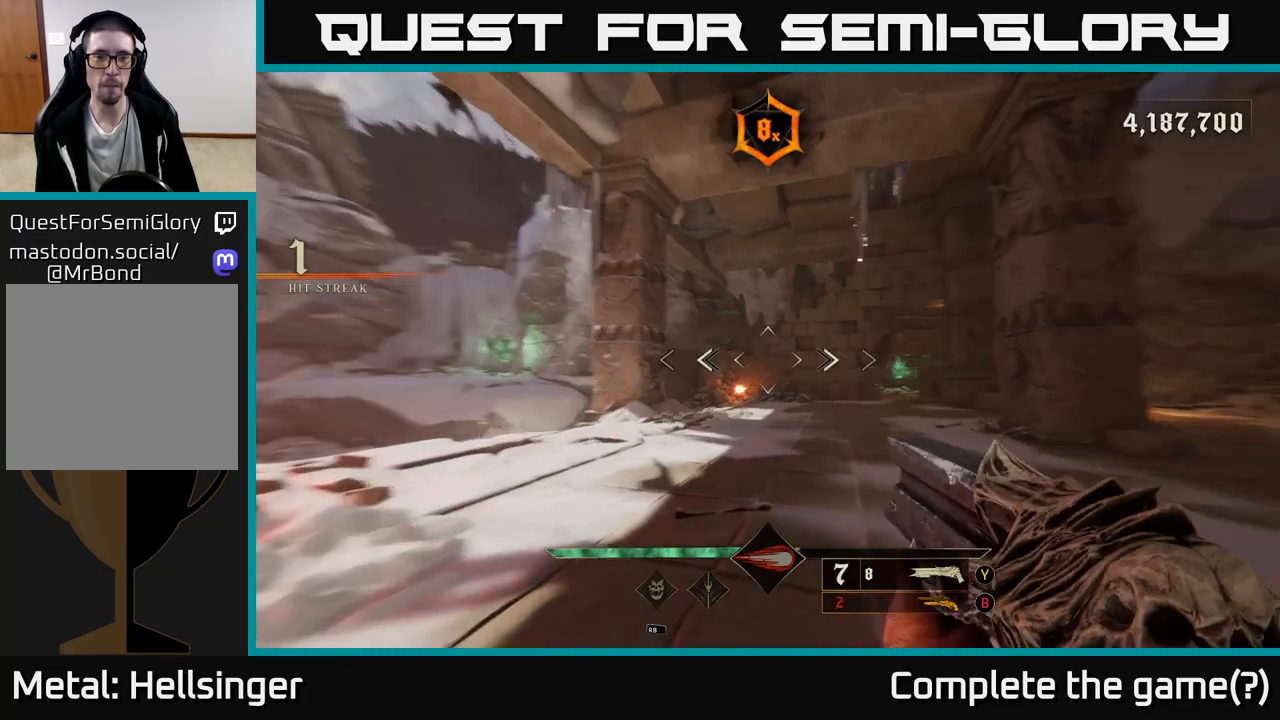
{"buttons": [], "left_stick": "right", "right_stick": "center", "events": [[50, "left_stick", "up-left"], [150, "left_stick", "down-left"], [333, "left_stick", "down-right"], [483, "left_stick", "right"], [483, "right_stick", "center"]]}
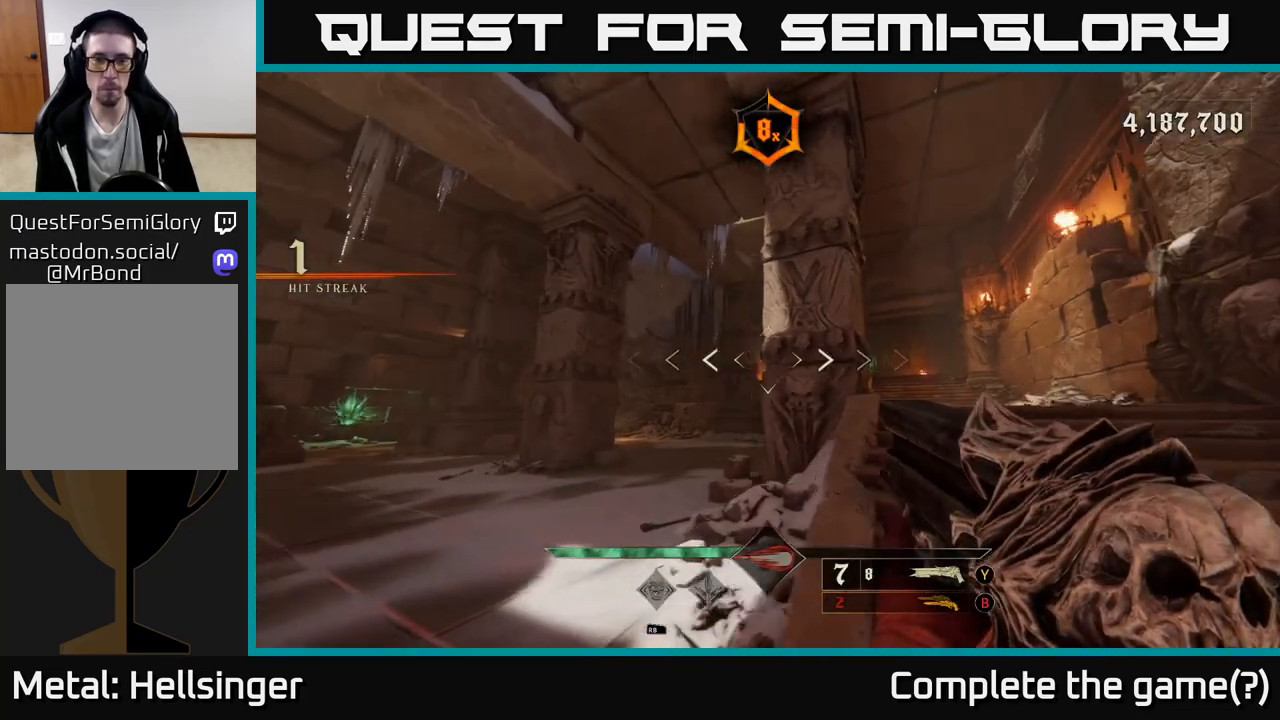
{"buttons": [], "left_stick": "up-right", "right_stick": "center", "events": [[83, "B", "down"], [167, "B", "up"], [433, "X", "down"], [483, "X", "up"], [483, "left_stick", "up-right"]]}
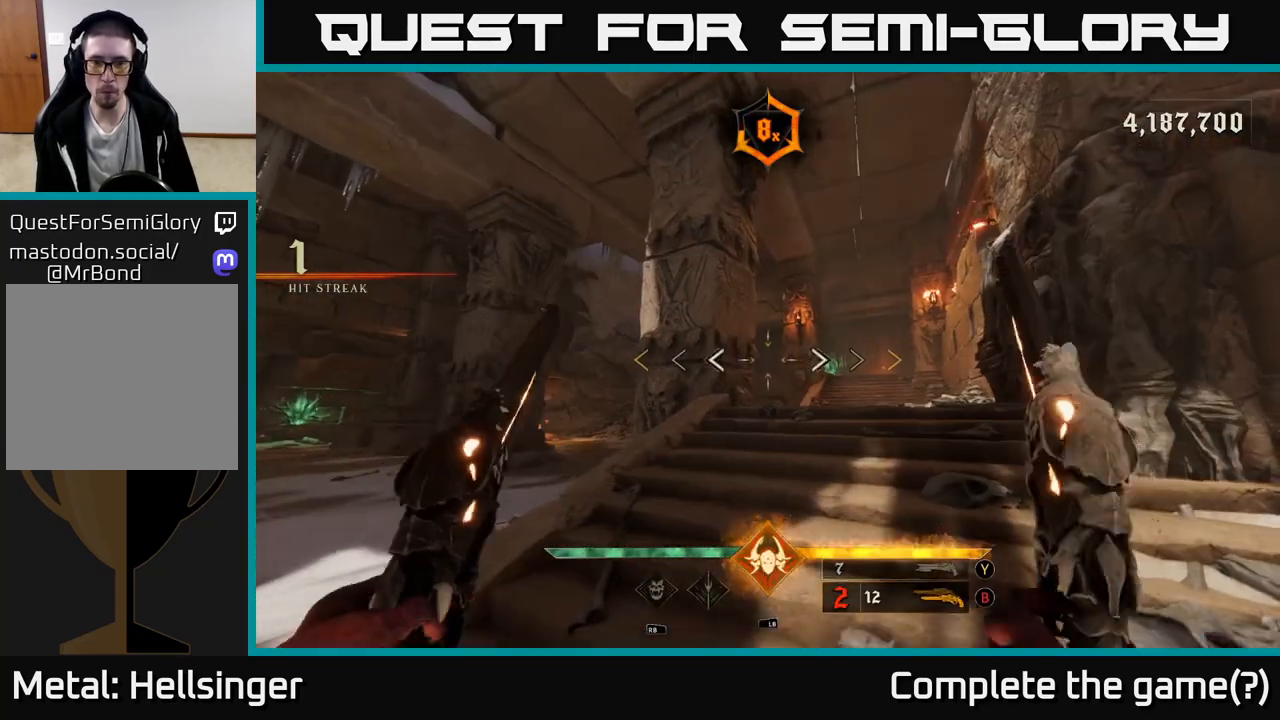
{"buttons": [], "left_stick": "up", "right_stick": "center", "events": [[183, "right_stick", "right"], [233, "left_stick", "up"], [267, "right_stick", "down-right"], [367, "right_stick", "center"]]}
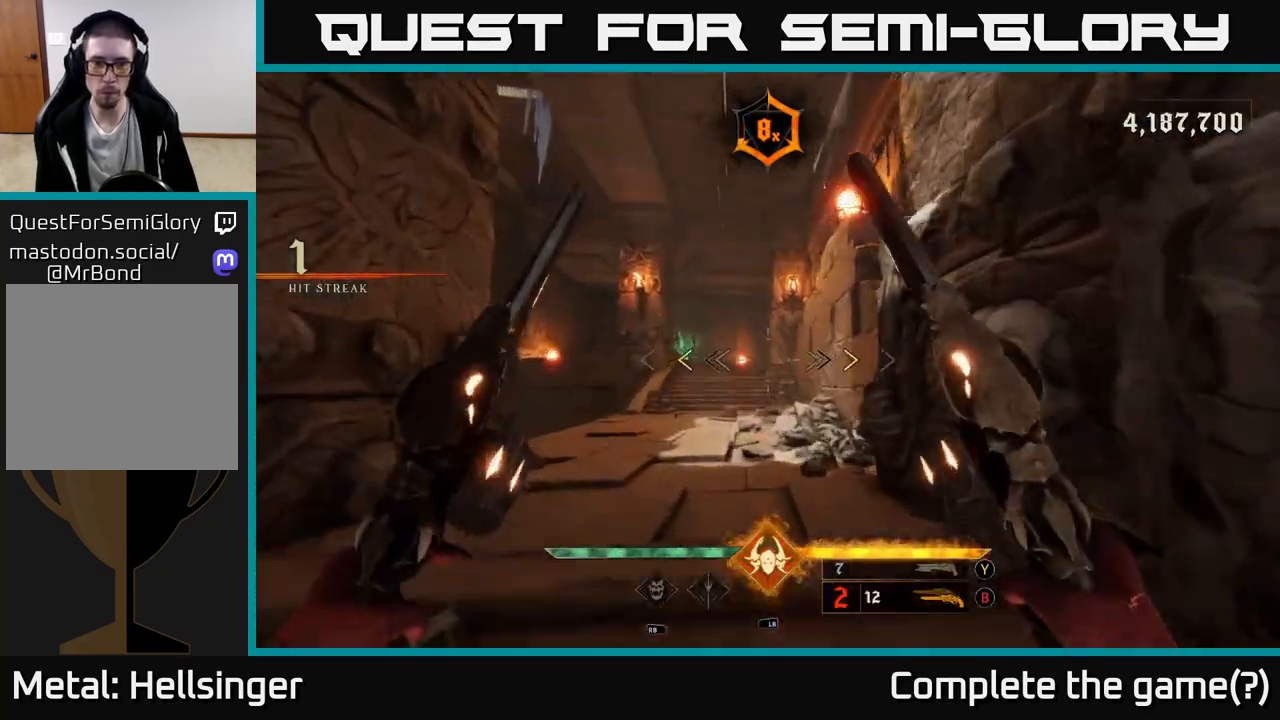
{"buttons": [], "left_stick": "up", "right_stick": "center", "events": [[317, "X", "down"], [350, "X", "up"]]}
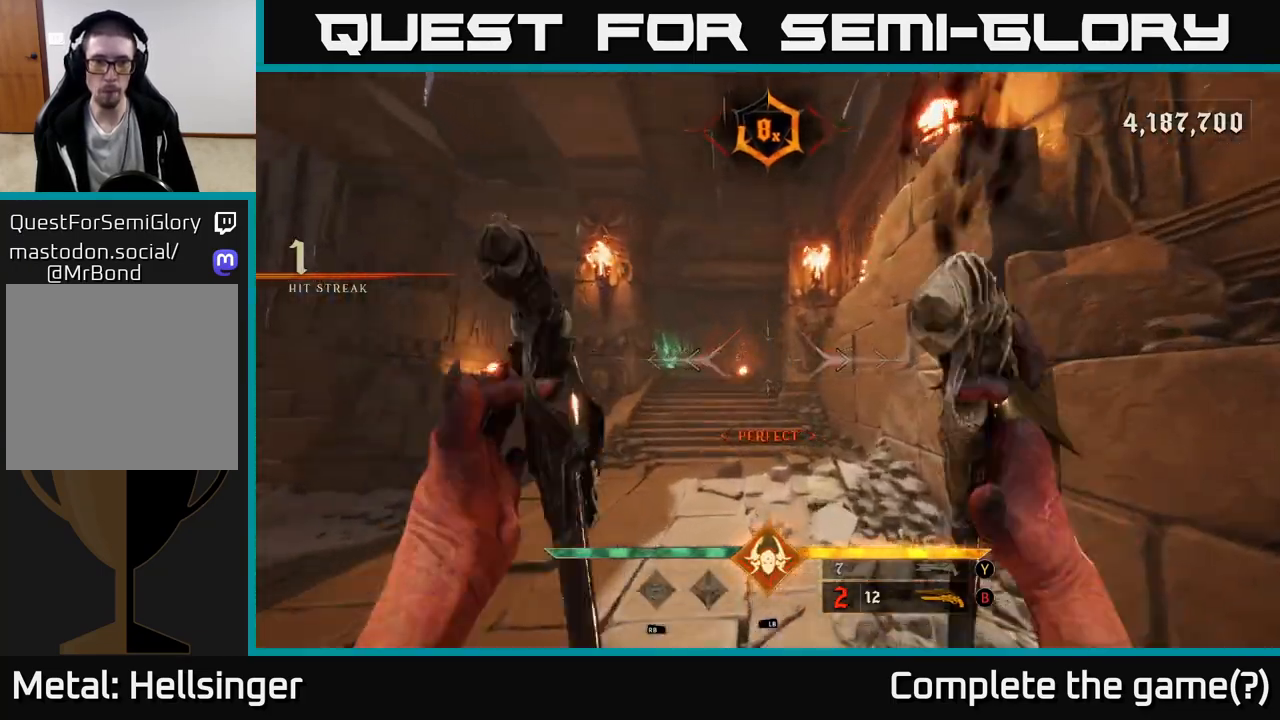
{"buttons": [], "left_stick": "up-right", "right_stick": "center", "events": [[67, "right_stick", "left"], [183, "left_stick", "up-right"], [183, "right_stick", "center"], [200, "R2", "down"], [283, "R2", "up"]]}